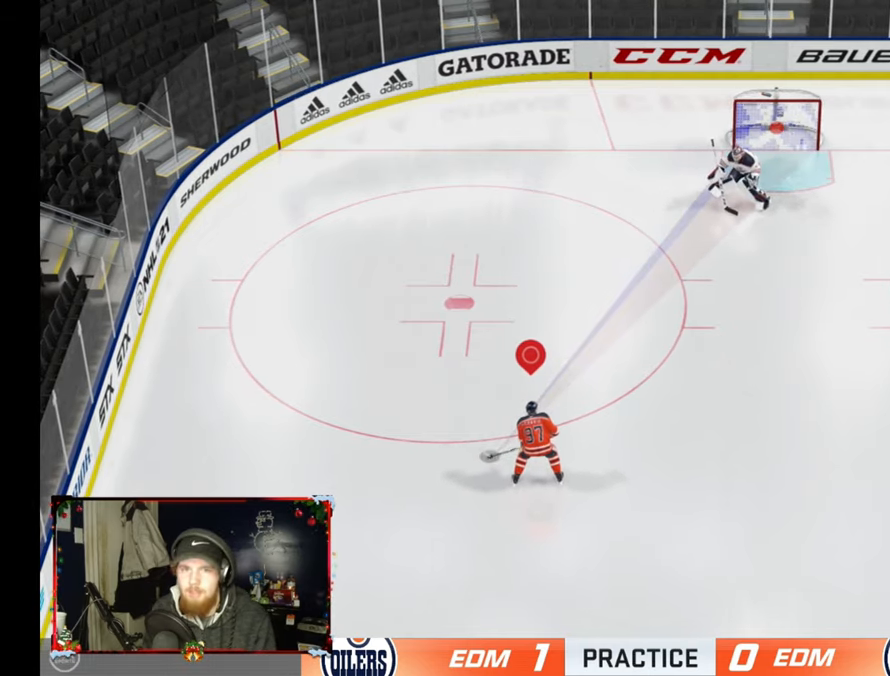
Gameplay with a controller (PlayStation layout); each line is a JSON object with the inputs held at the frame after it. "events" lists button and stick changes between this image and that frame as [ms after this image, input, new state], when the widget could be followed in between.
{"buttons": [], "left_stick": "down-right", "right_stick": "center", "events": [[50, "left_stick", "down"], [100, "left_stick", "down-right"]]}
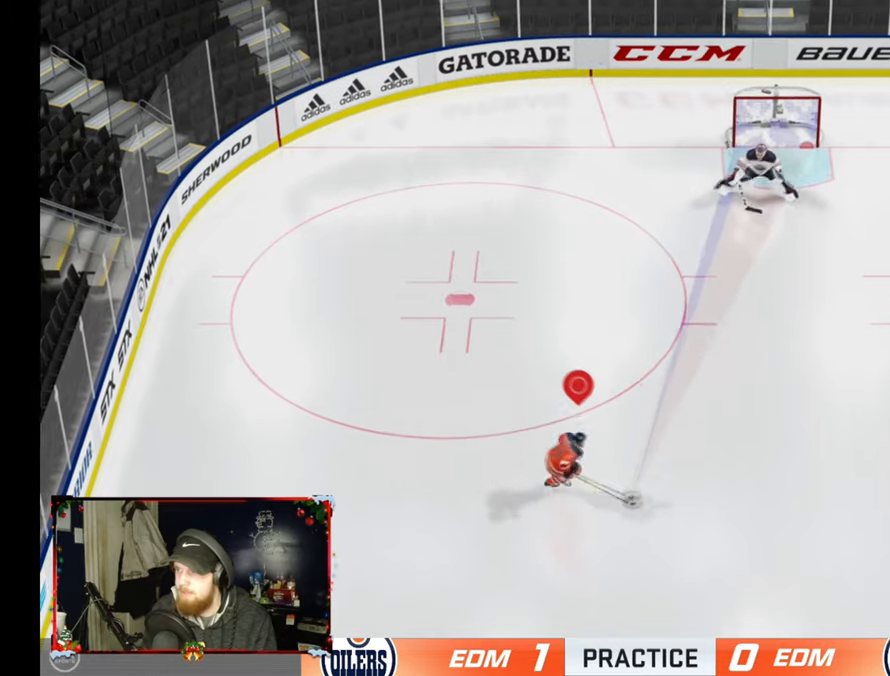
{"buttons": [], "left_stick": "up", "right_stick": "center", "events": [[150, "left_stick", "right"], [250, "left_stick", "up-right"], [500, "left_stick", "up"]]}
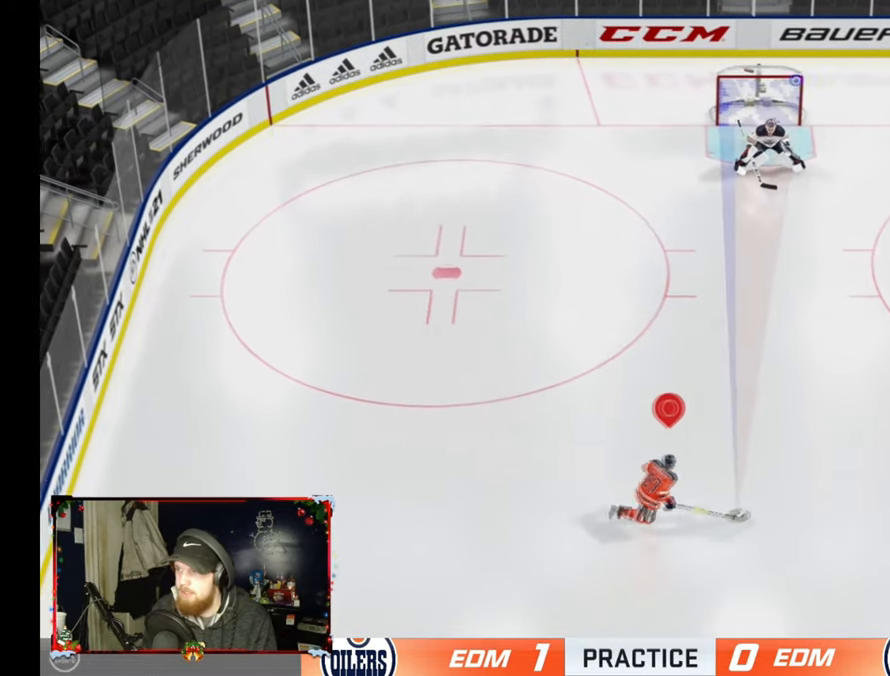
{"buttons": [], "left_stick": "center", "right_stick": "center", "events": [[134, "left_stick", "up-left"], [267, "left_stick", "center"]]}
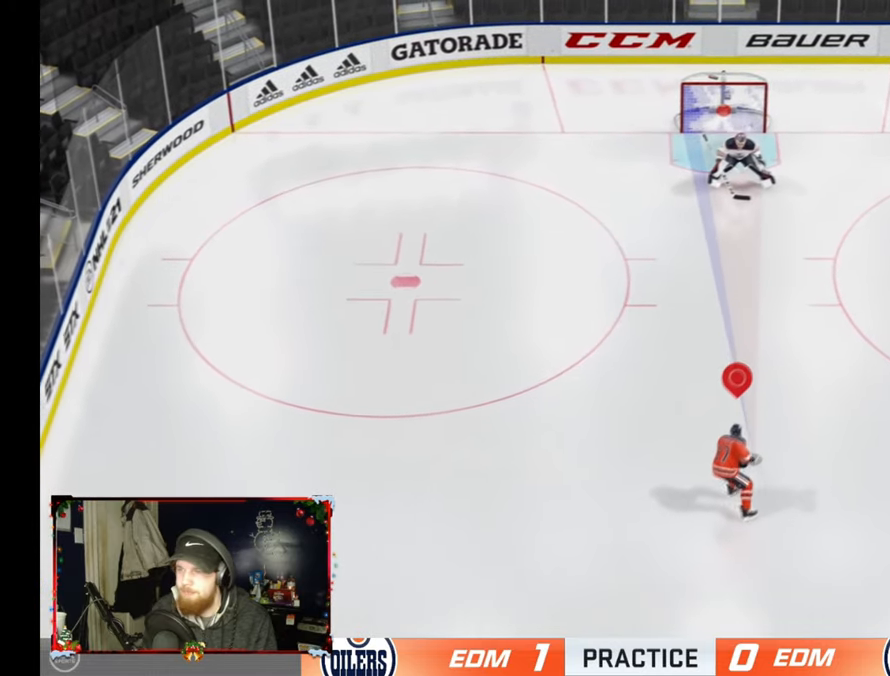
{"buttons": [], "left_stick": "down", "right_stick": "center", "events": [[100, "left_stick", "down-left"], [217, "left_stick", "down"]]}
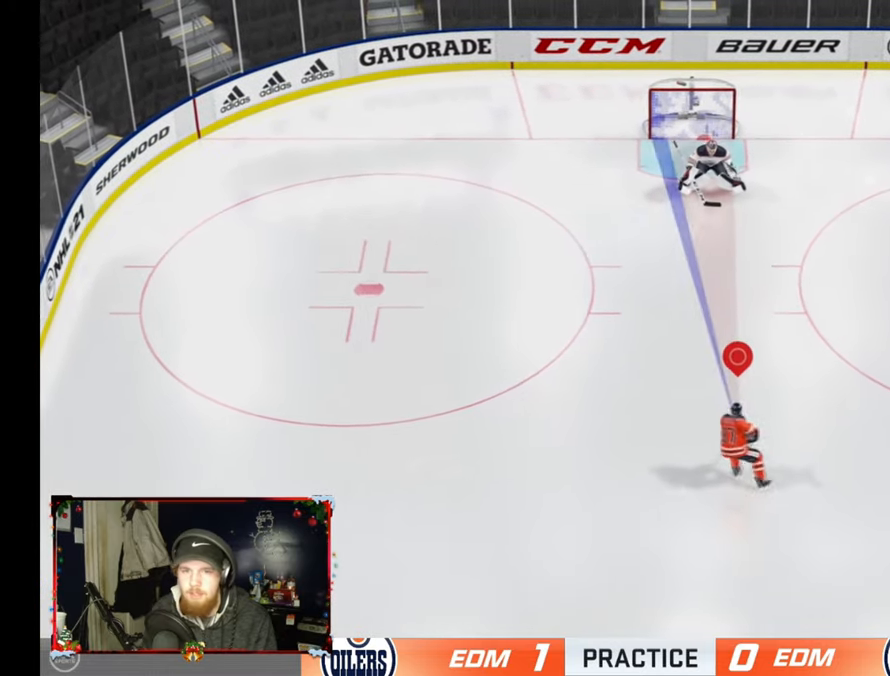
{"buttons": ["L2"], "left_stick": "up", "right_stick": "center", "events": [[234, "left_stick", "center"], [267, "L2", "down"], [334, "left_stick", "up"]]}
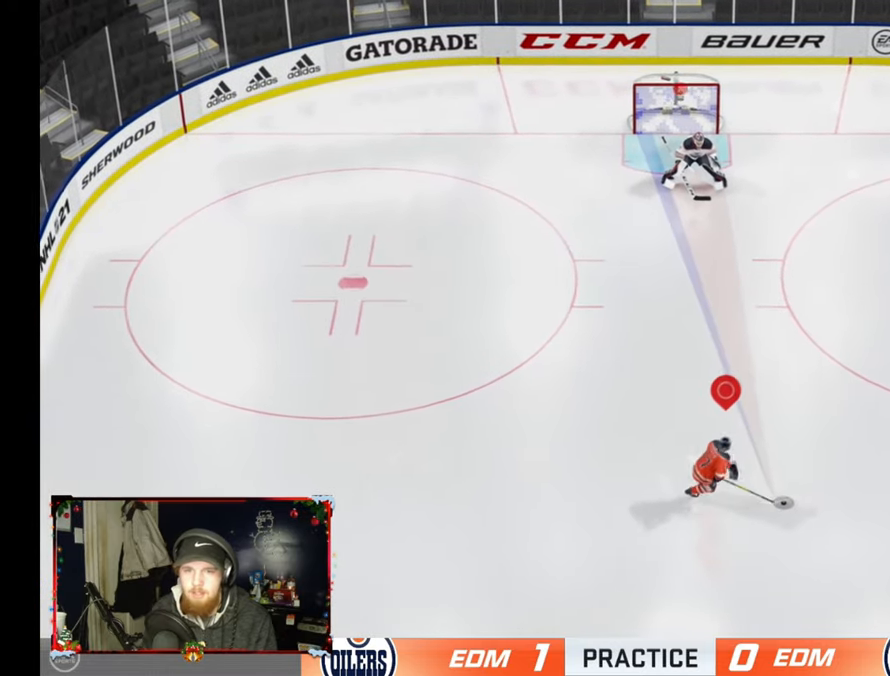
{"buttons": [], "left_stick": "center", "right_stick": "center", "events": [[67, "left_stick", "center"], [283, "L2", "up"]]}
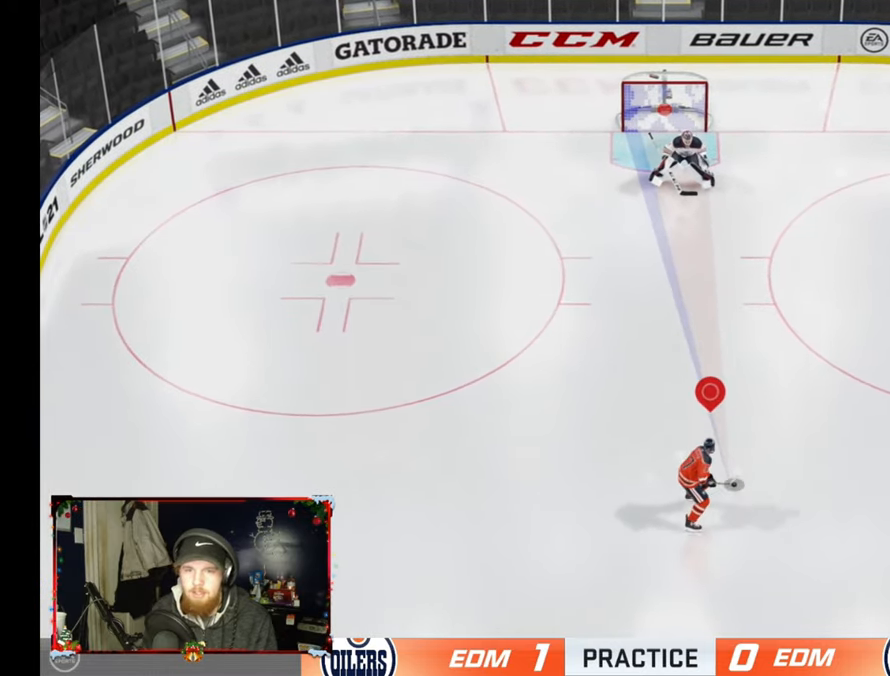
{"buttons": [], "left_stick": "center", "right_stick": "center", "events": [[50, "left_stick", "up-left"], [167, "left_stick", "center"]]}
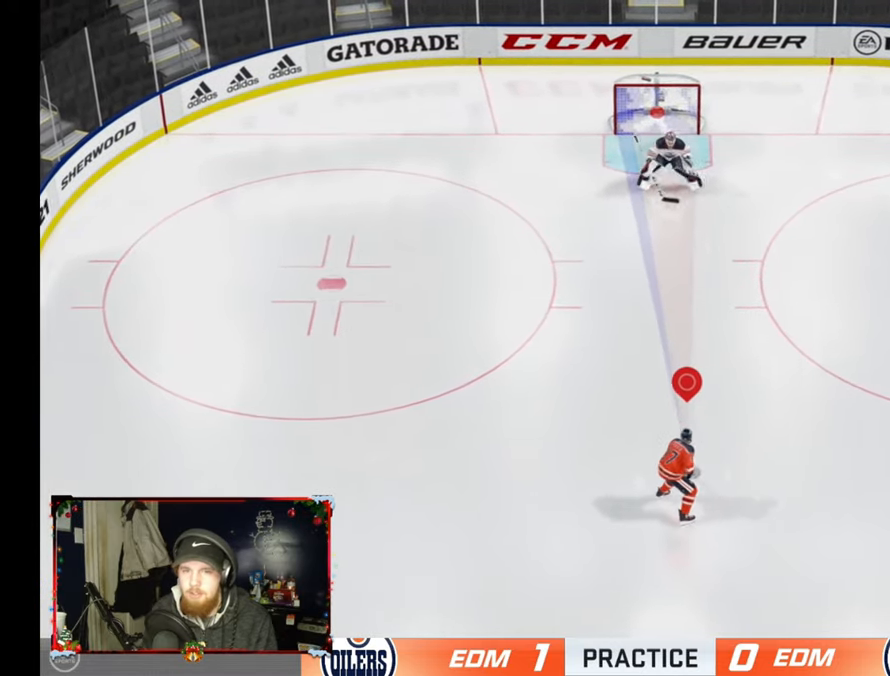
{"buttons": [], "left_stick": "center", "right_stick": "center", "events": [[250, "left_stick", "up-left"], [350, "left_stick", "center"]]}
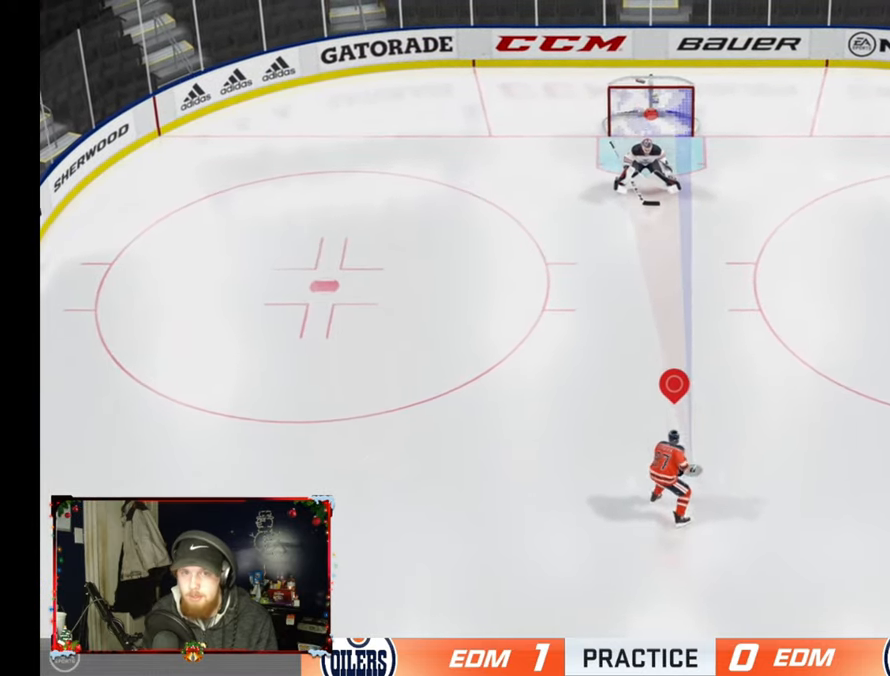
{"buttons": [], "left_stick": "center", "right_stick": "center", "events": []}
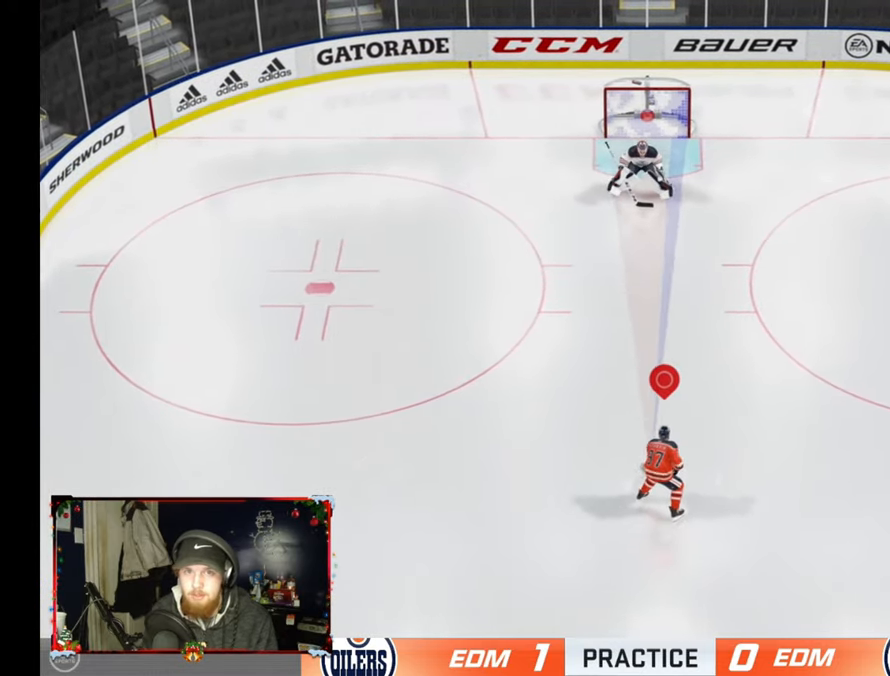
{"buttons": [], "left_stick": "center", "right_stick": "center", "events": []}
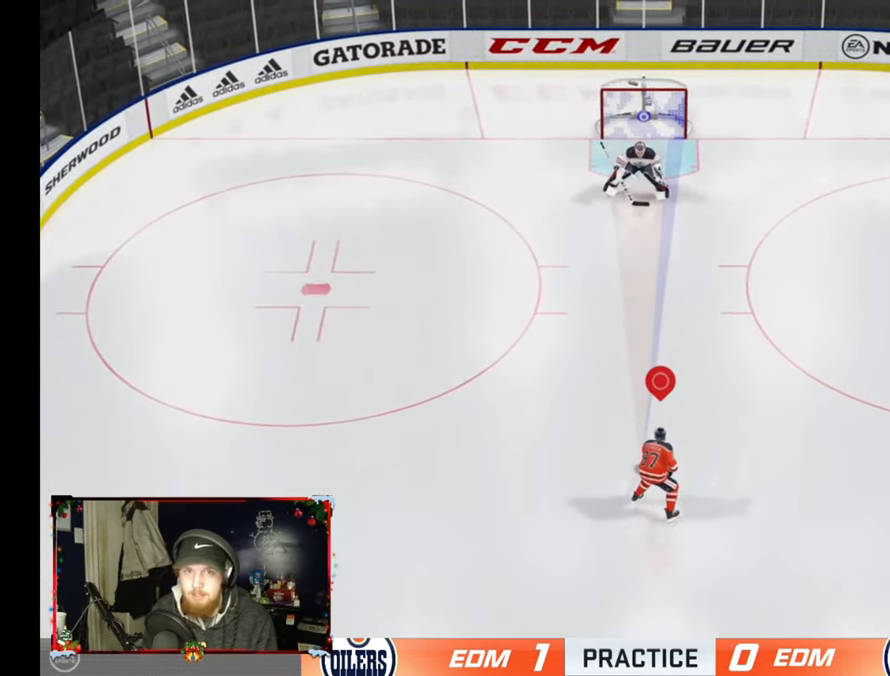
{"buttons": [], "left_stick": "center", "right_stick": "center", "events": []}
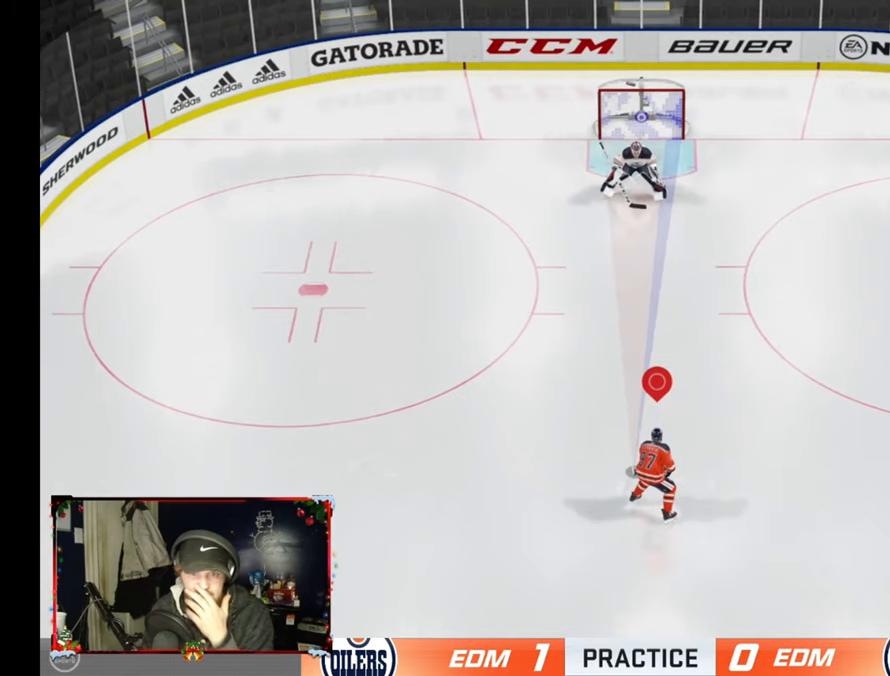
{"buttons": [], "left_stick": "center", "right_stick": "center", "events": []}
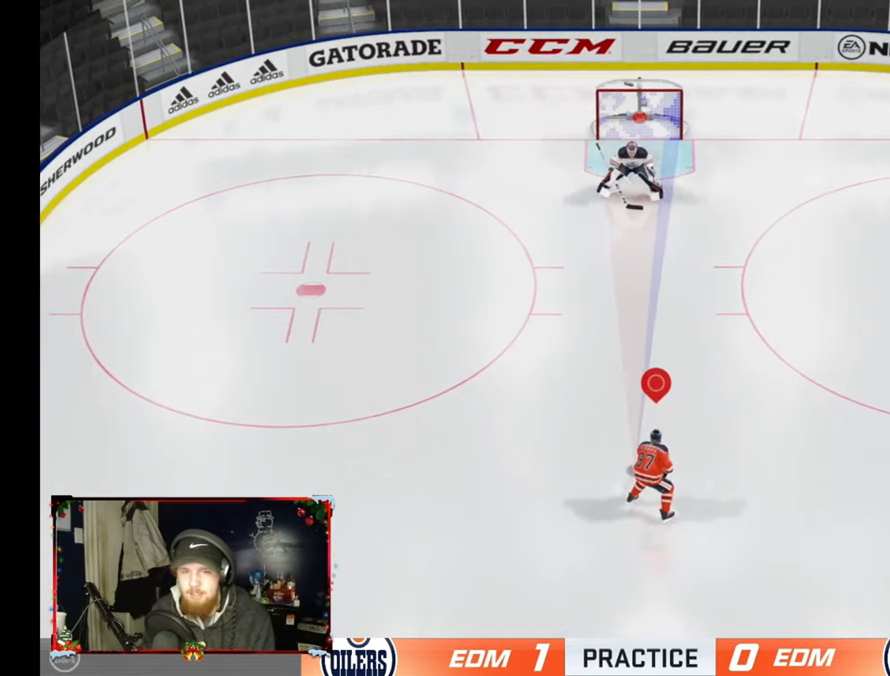
{"buttons": [], "left_stick": "center", "right_stick": "center", "events": []}
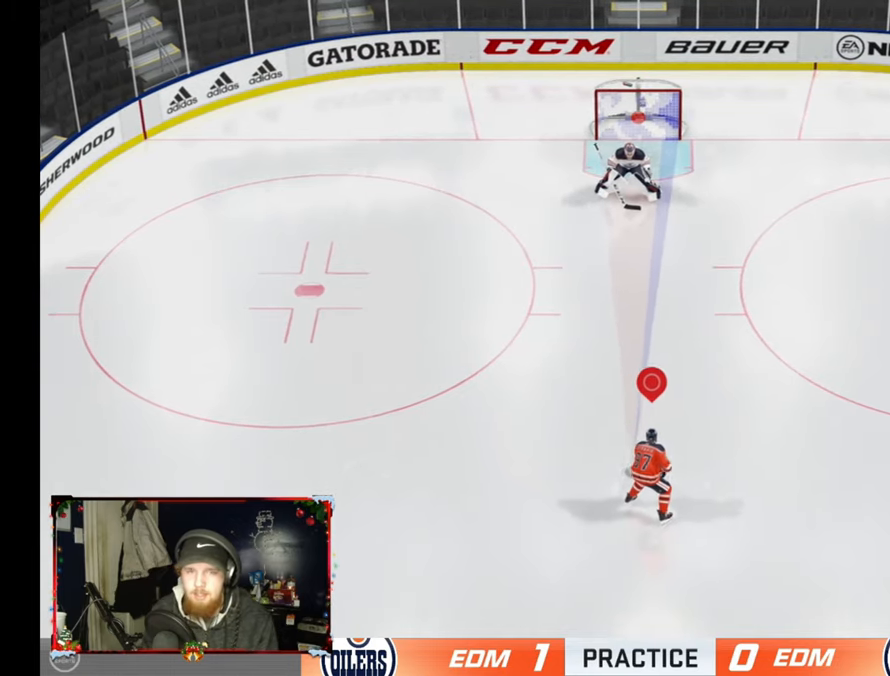
{"buttons": [], "left_stick": "center", "right_stick": "center", "events": []}
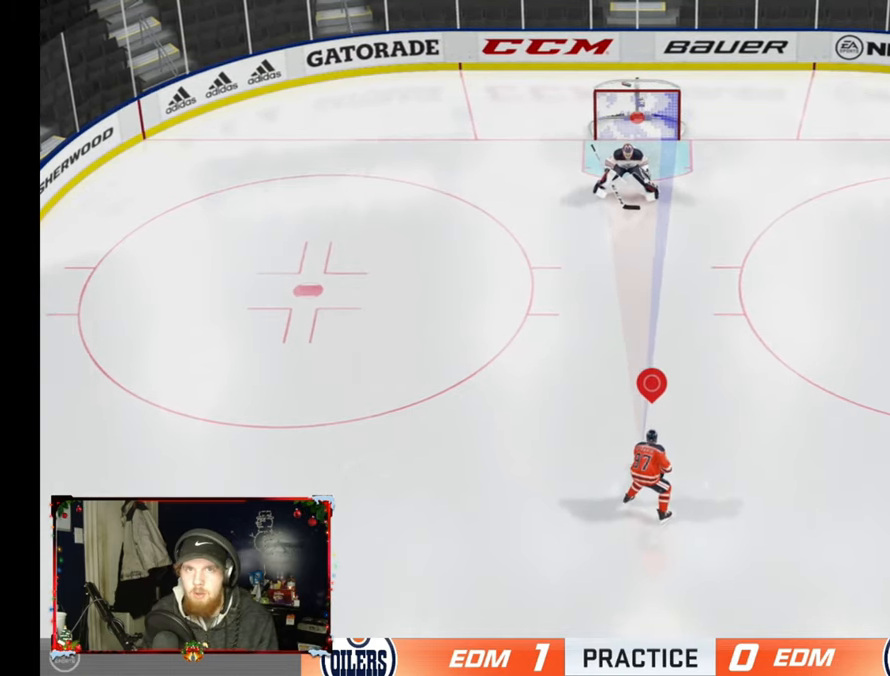
{"buttons": [], "left_stick": "center", "right_stick": "center", "events": []}
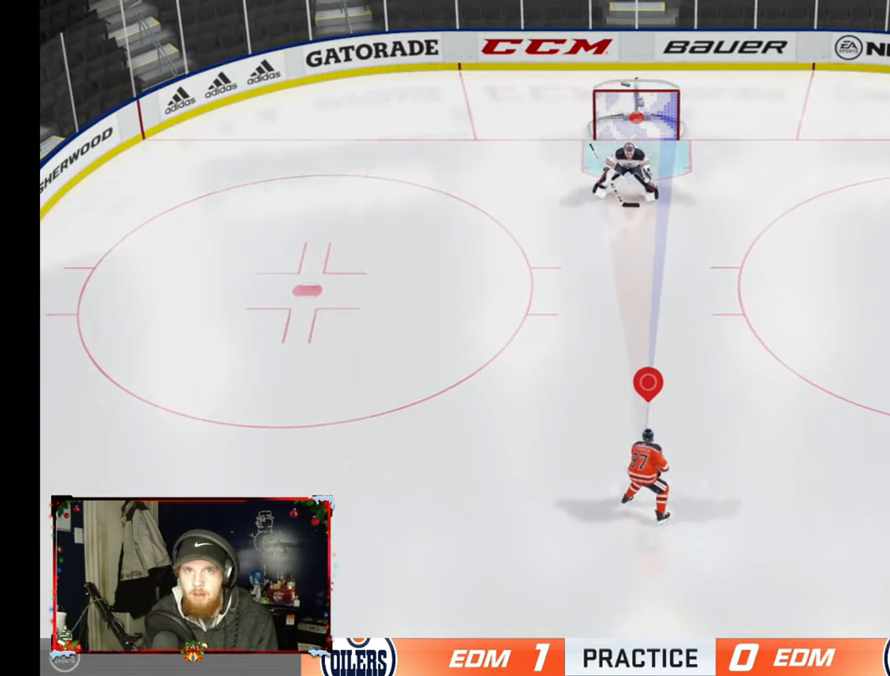
{"buttons": ["R3"], "left_stick": "center", "right_stick": "center", "events": [[167, "R3", "down"]]}
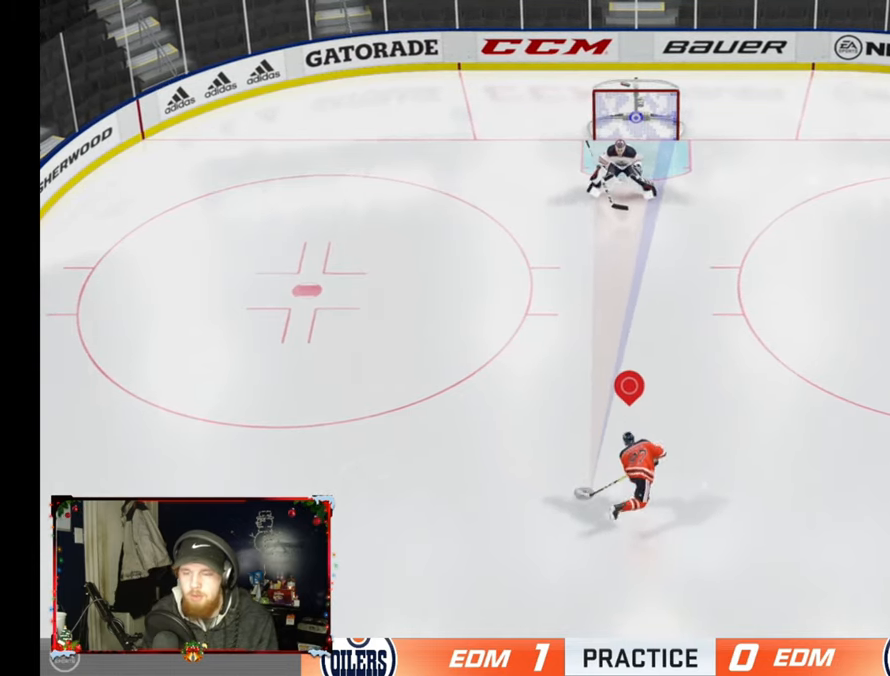
{"buttons": ["R3"], "left_stick": "center", "right_stick": "center", "events": []}
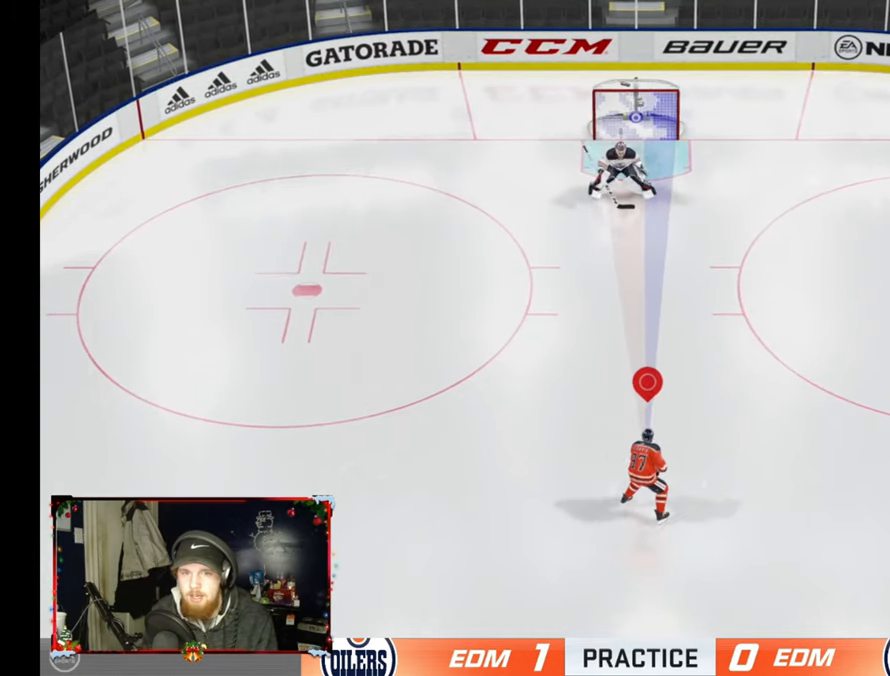
{"buttons": [], "left_stick": "center", "right_stick": "center", "events": [[351, "R3", "up"]]}
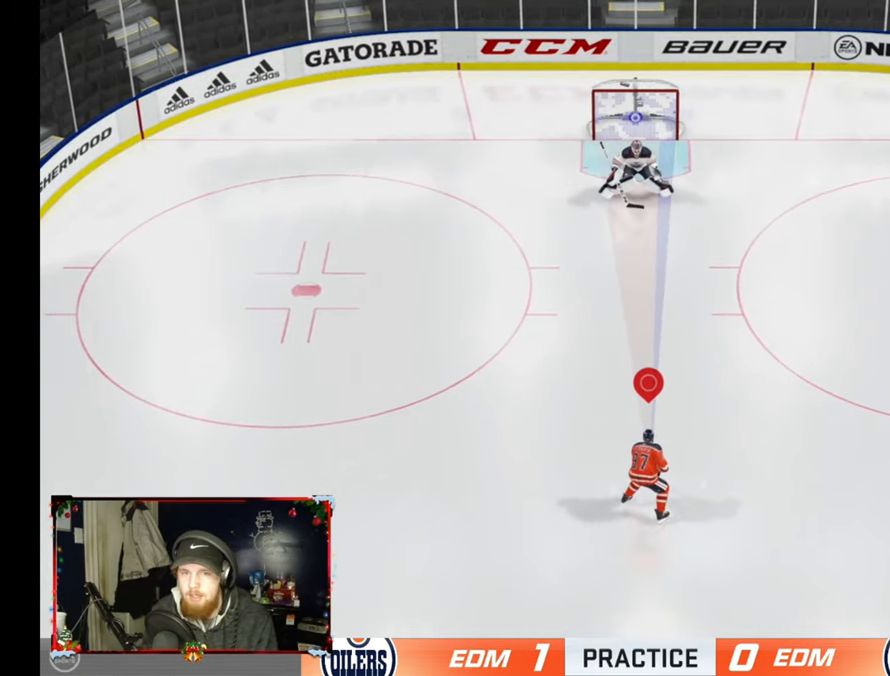
{"buttons": [], "left_stick": "center", "right_stick": "center", "events": [[250, "left_stick", "up"], [367, "left_stick", "center"]]}
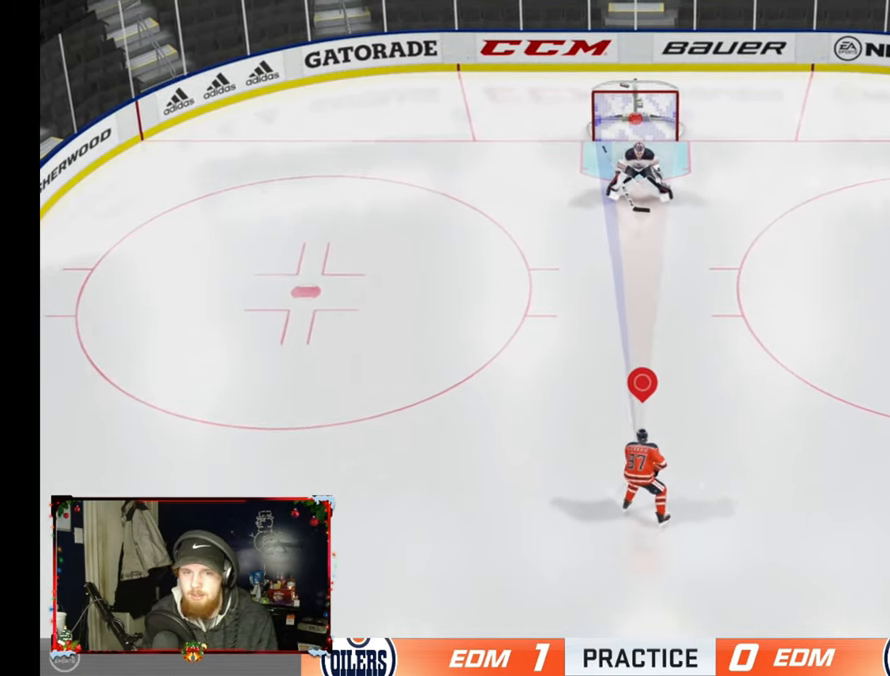
{"buttons": [], "left_stick": "center", "right_stick": "center", "events": [[151, "left_stick", "up"], [251, "left_stick", "center"]]}
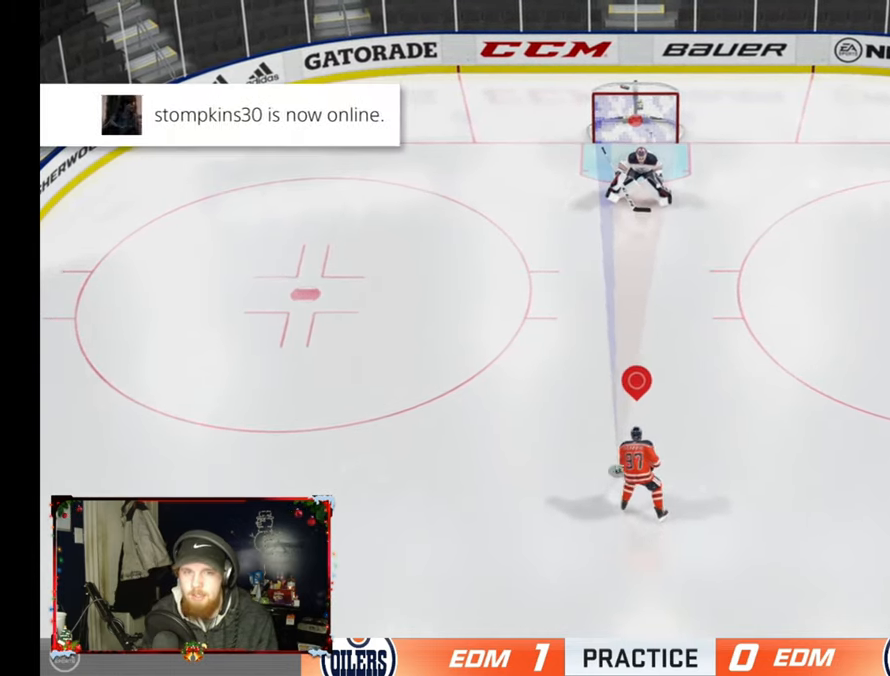
{"buttons": [], "left_stick": "center", "right_stick": "center", "events": []}
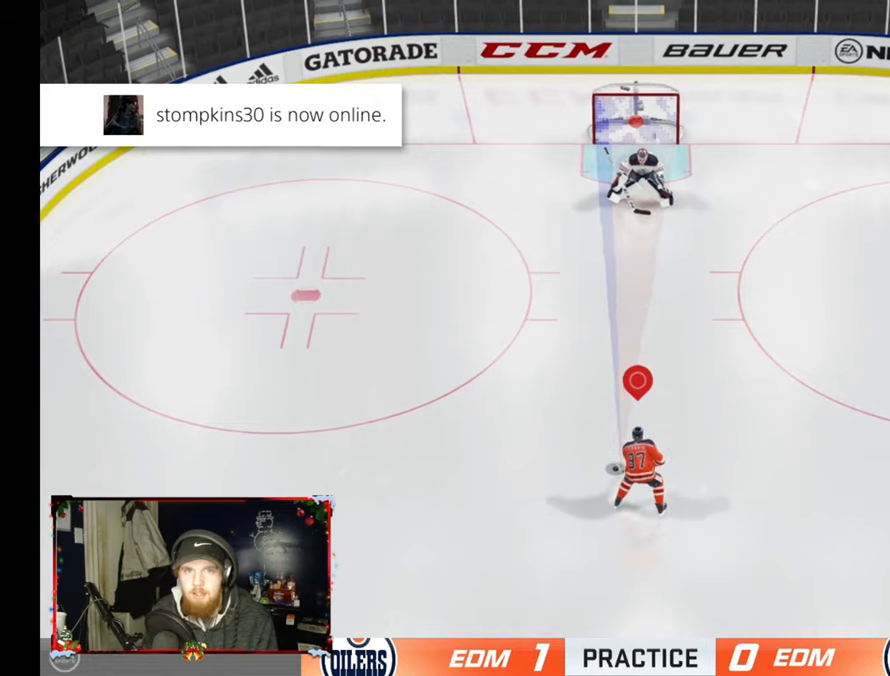
{"buttons": [], "left_stick": "center", "right_stick": "center", "events": []}
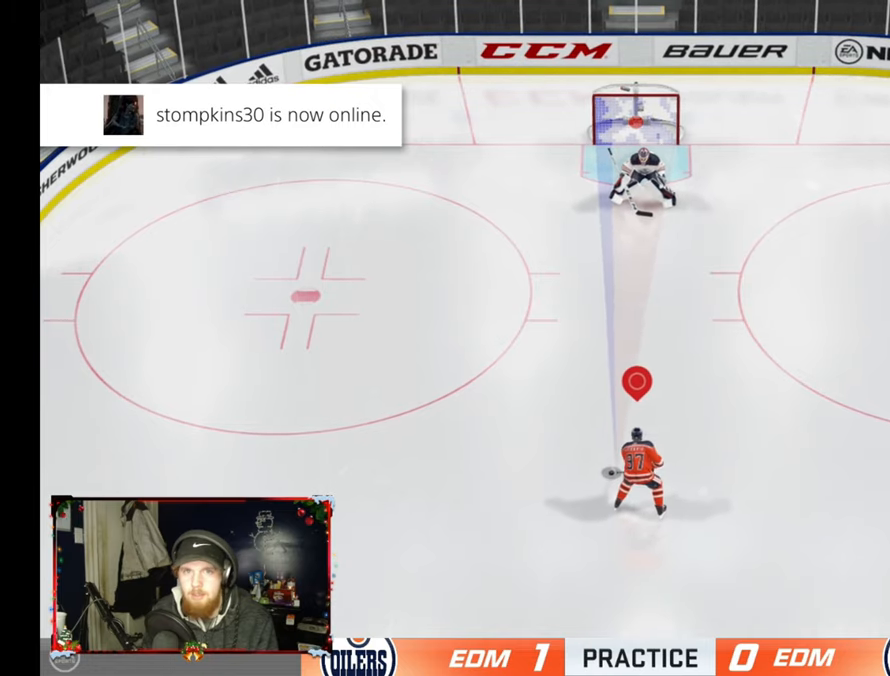
{"buttons": ["R3"], "left_stick": "center", "right_stick": "center", "events": [[451, "R3", "down"]]}